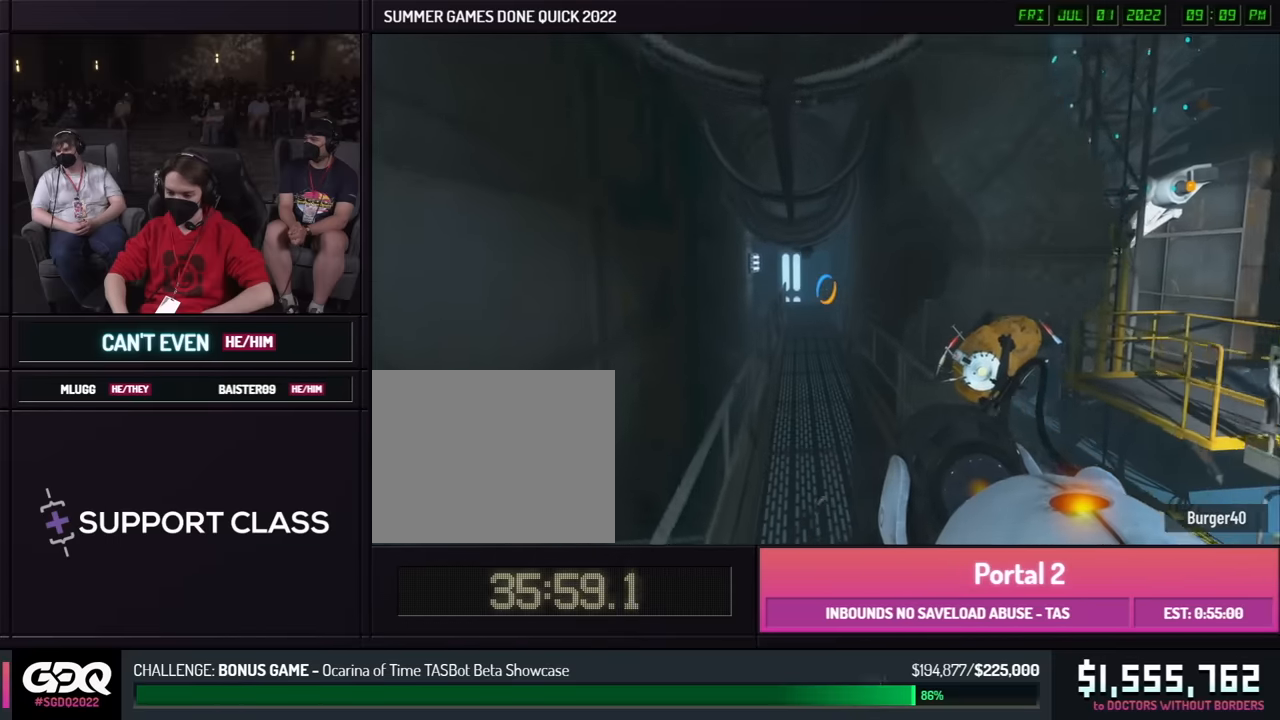
Gameplay with a controller (Xbox layout); each line is a JSON object with the inputs held at the frame after it. "events" lists button and stick changes between this image and that frame as [ms after this image, input, new state], when the widget could be followed in between. Not read: DPAD_DOWN DPAD_LEFT DPAD_RIGHT DPAD_UP L2 L3 R2 R3 SELECT START other_buttons.
{"buttons": [], "left_stick": "left", "right_stick": "center", "events": [[233, "A", "down"], [333, "A", "up"]]}
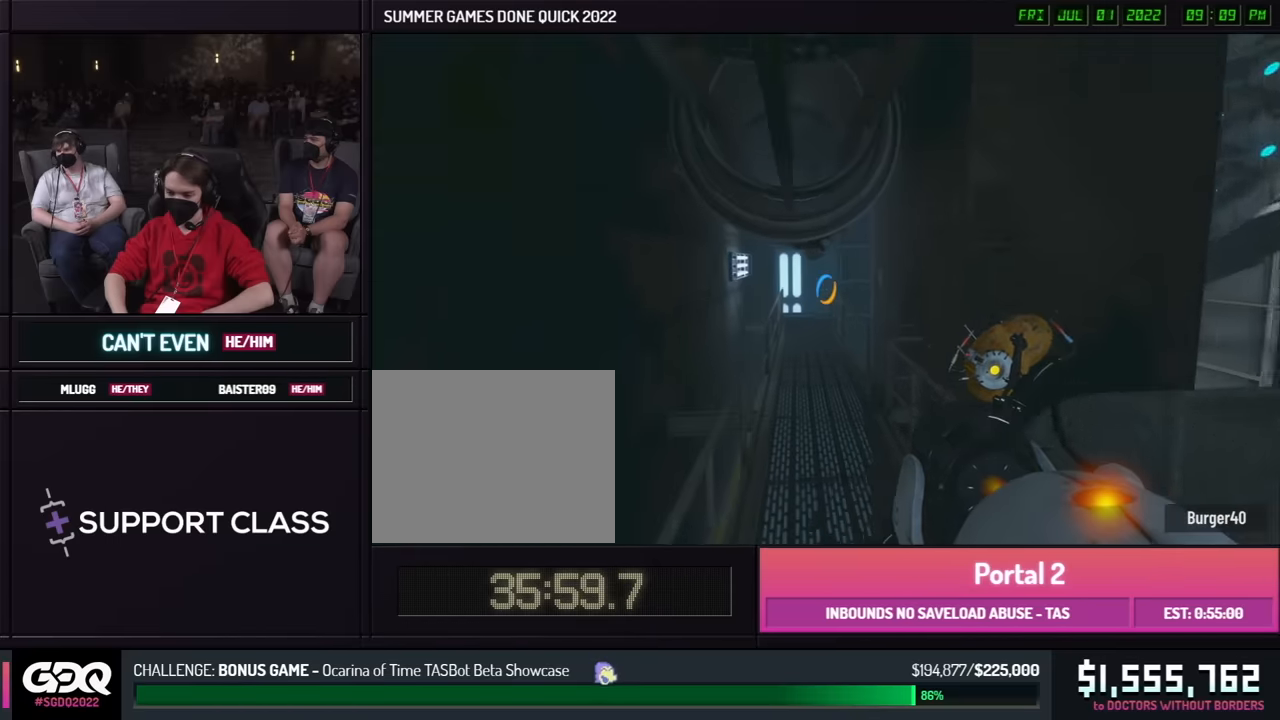
{"buttons": ["A"], "left_stick": "left", "right_stick": "center", "events": [[483, "A", "down"]]}
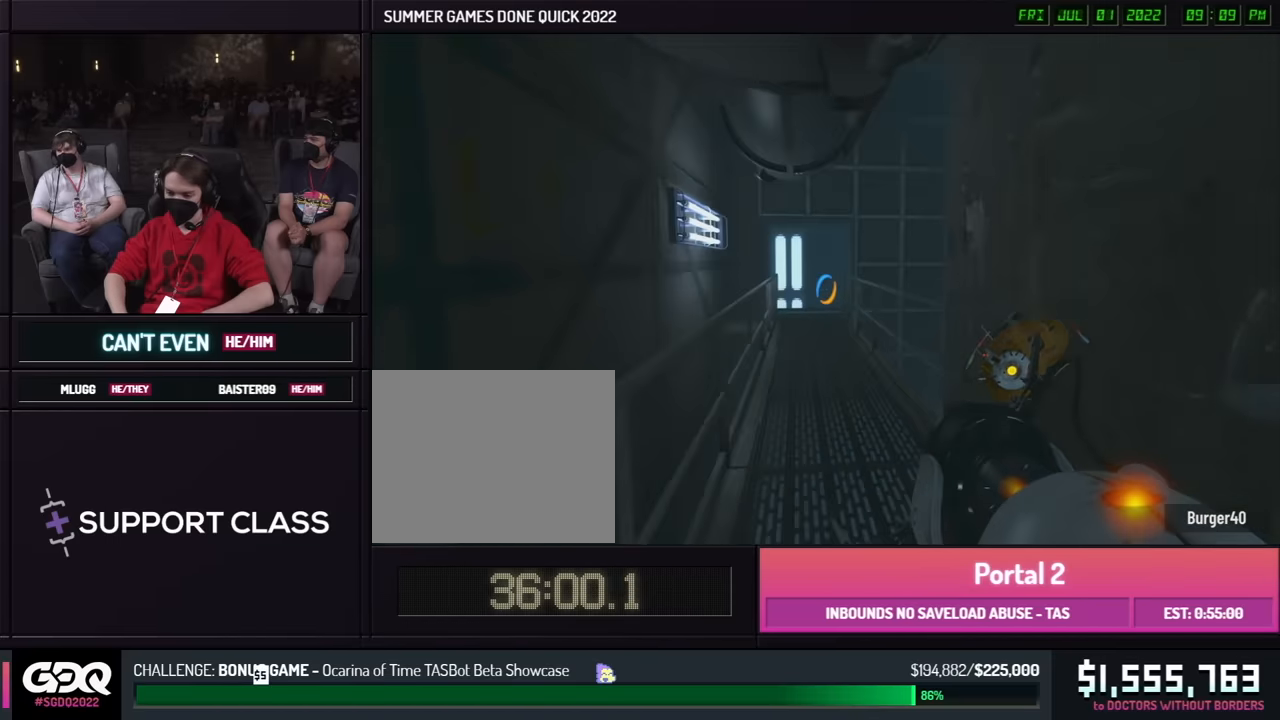
{"buttons": ["A"], "left_stick": "left", "right_stick": "center", "events": [[83, "A", "up"], [467, "A", "down"]]}
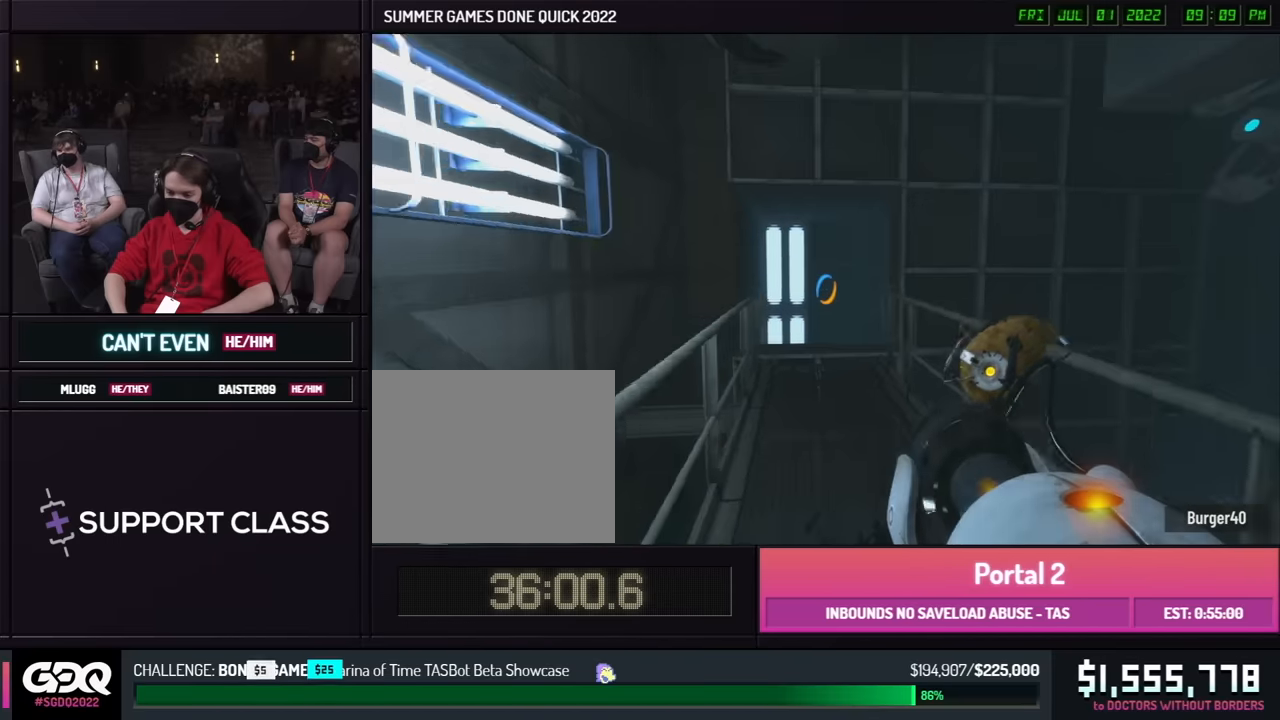
{"buttons": [], "left_stick": "left", "right_stick": "center", "events": [[83, "A", "up"]]}
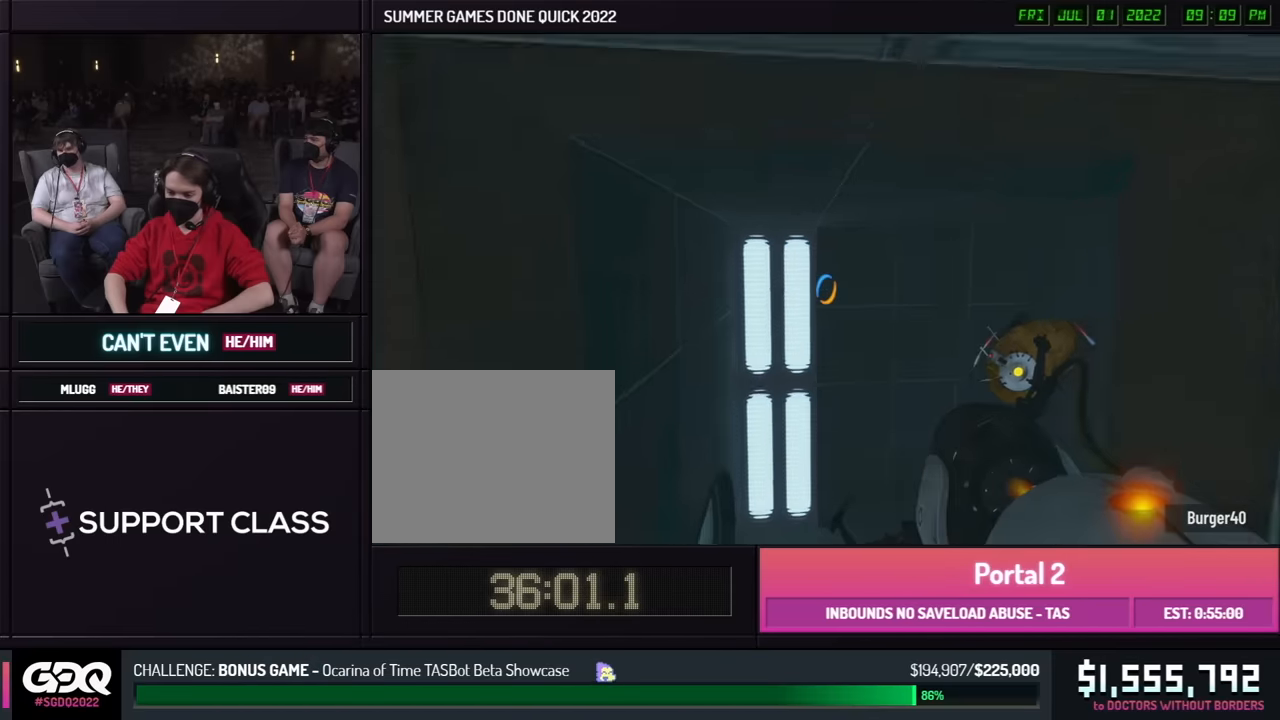
{"buttons": [], "left_stick": "down-right", "right_stick": "center", "events": [[133, "left_stick", "down"], [133, "right_stick", "right"], [217, "left_stick", "down-right"], [467, "right_stick", "center"]]}
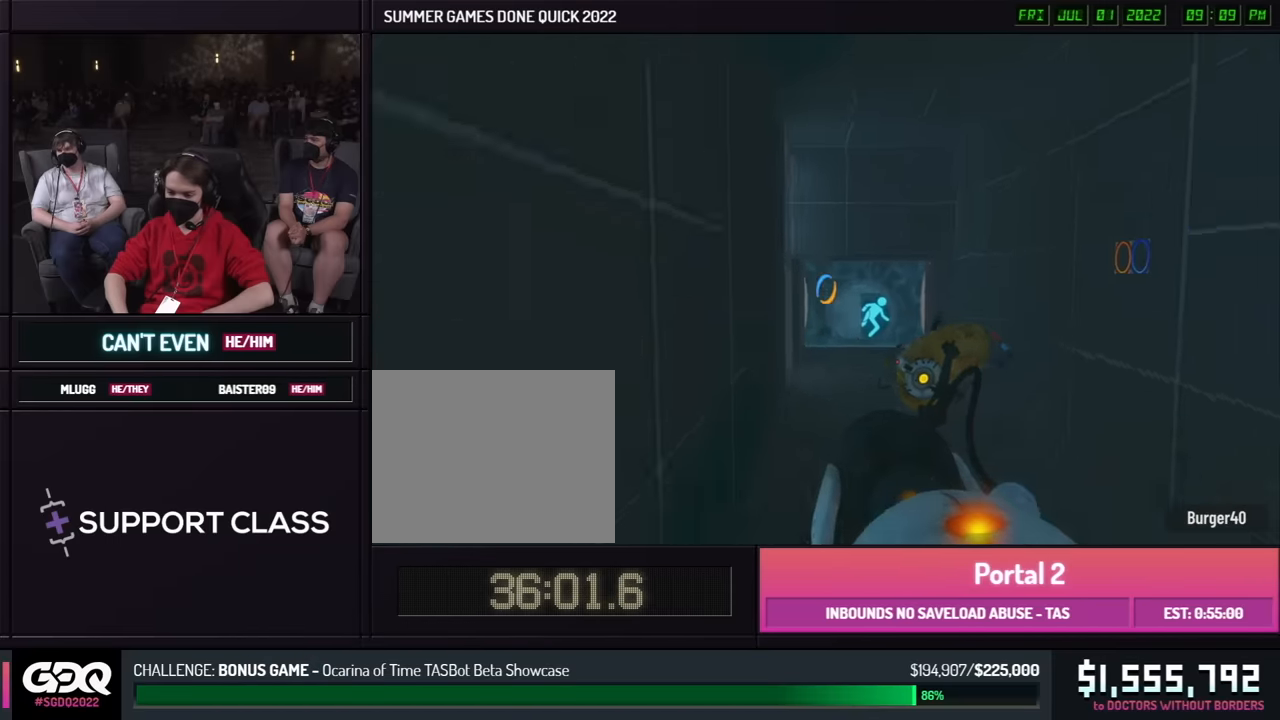
{"buttons": [], "left_stick": "center", "right_stick": "center", "events": [[433, "left_stick", "center"]]}
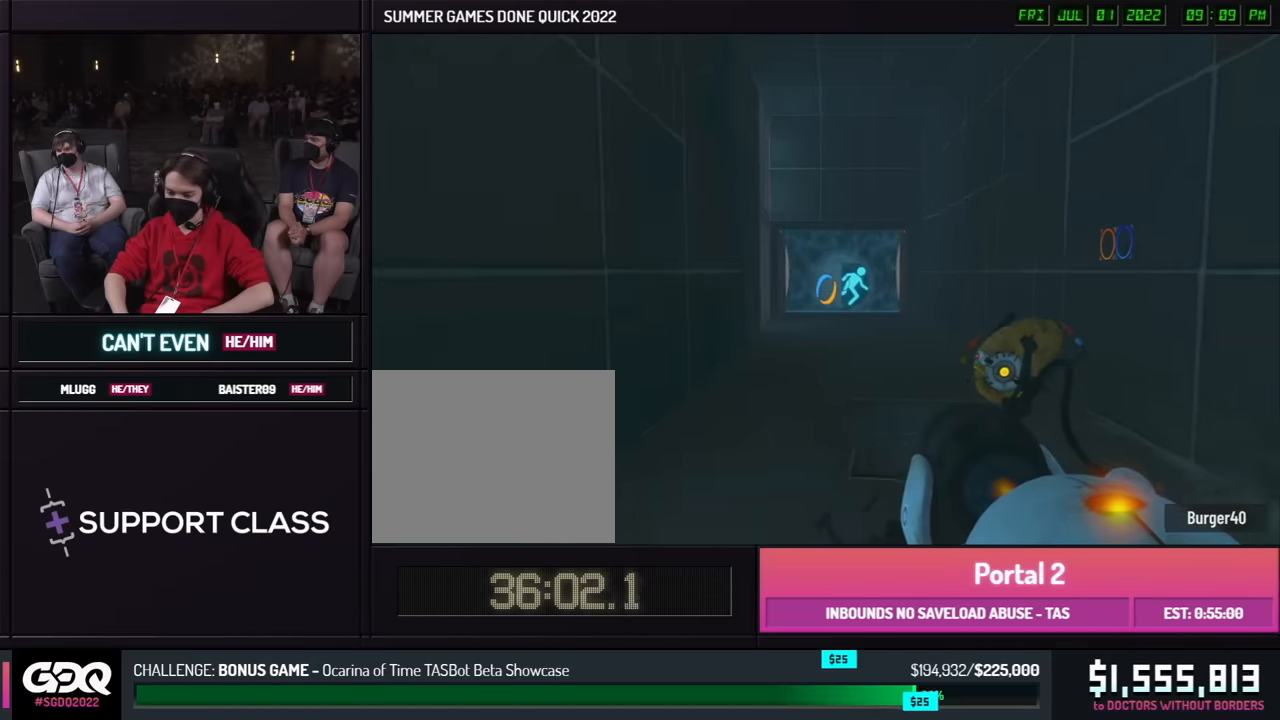
{"buttons": [], "left_stick": "center", "right_stick": "center", "events": []}
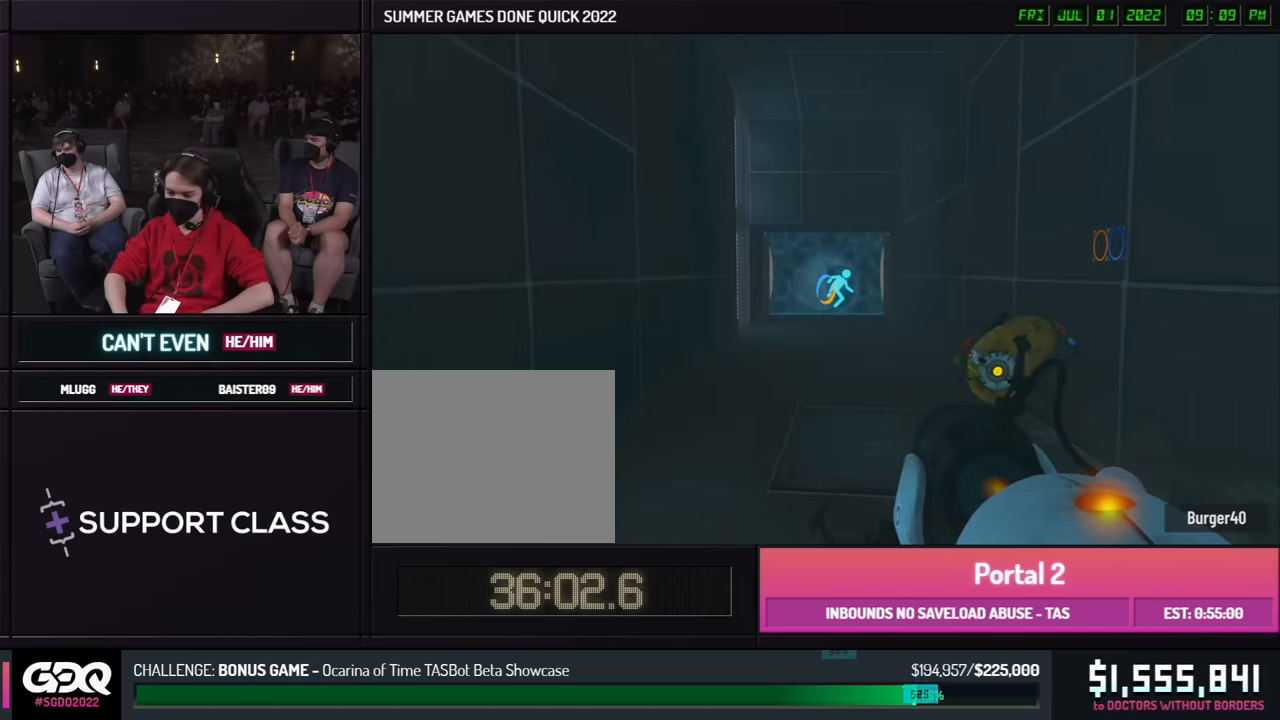
{"buttons": [], "left_stick": "center", "right_stick": "center", "events": []}
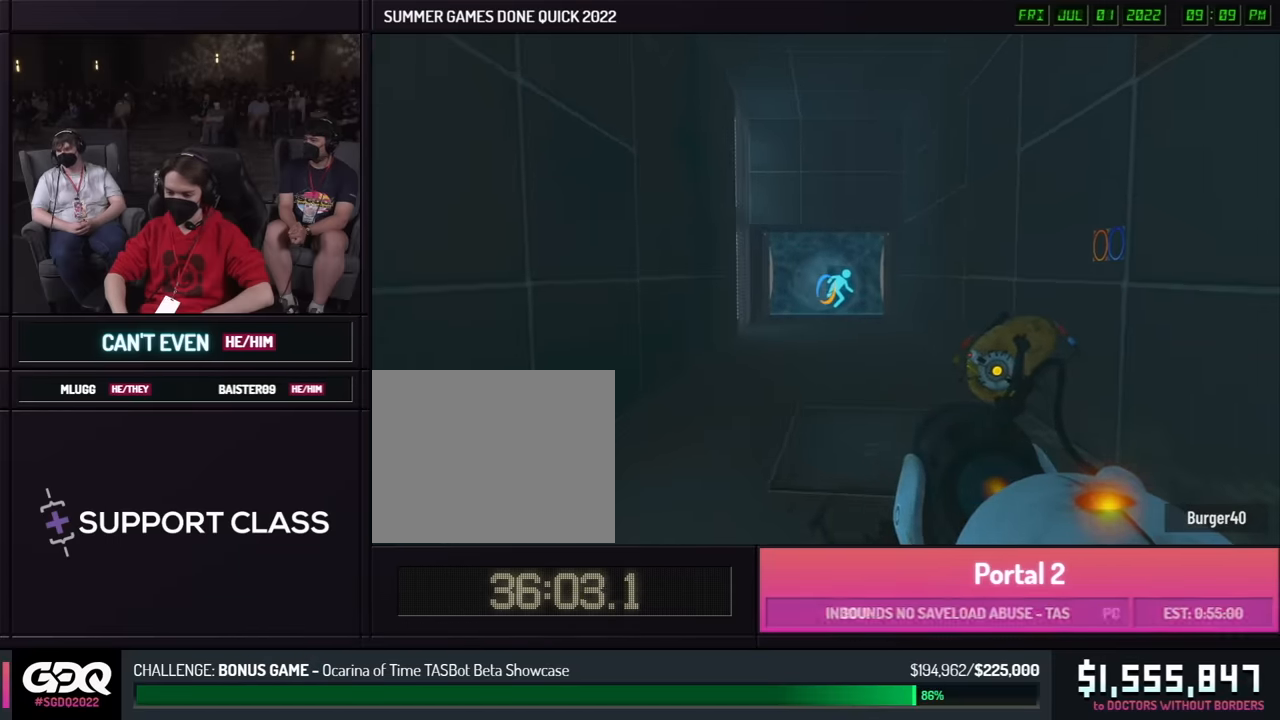
{"buttons": [], "left_stick": "center", "right_stick": "center", "events": []}
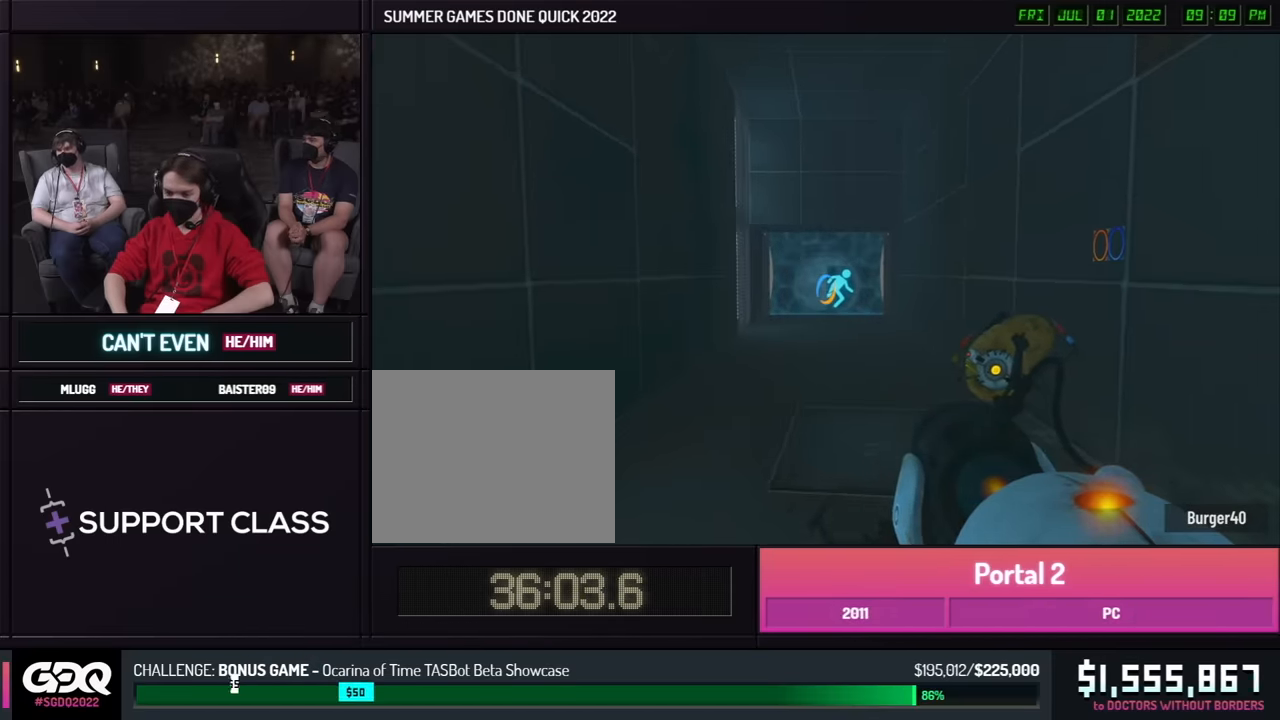
{"buttons": [], "left_stick": "center", "right_stick": "right", "events": [[467, "right_stick", "right"]]}
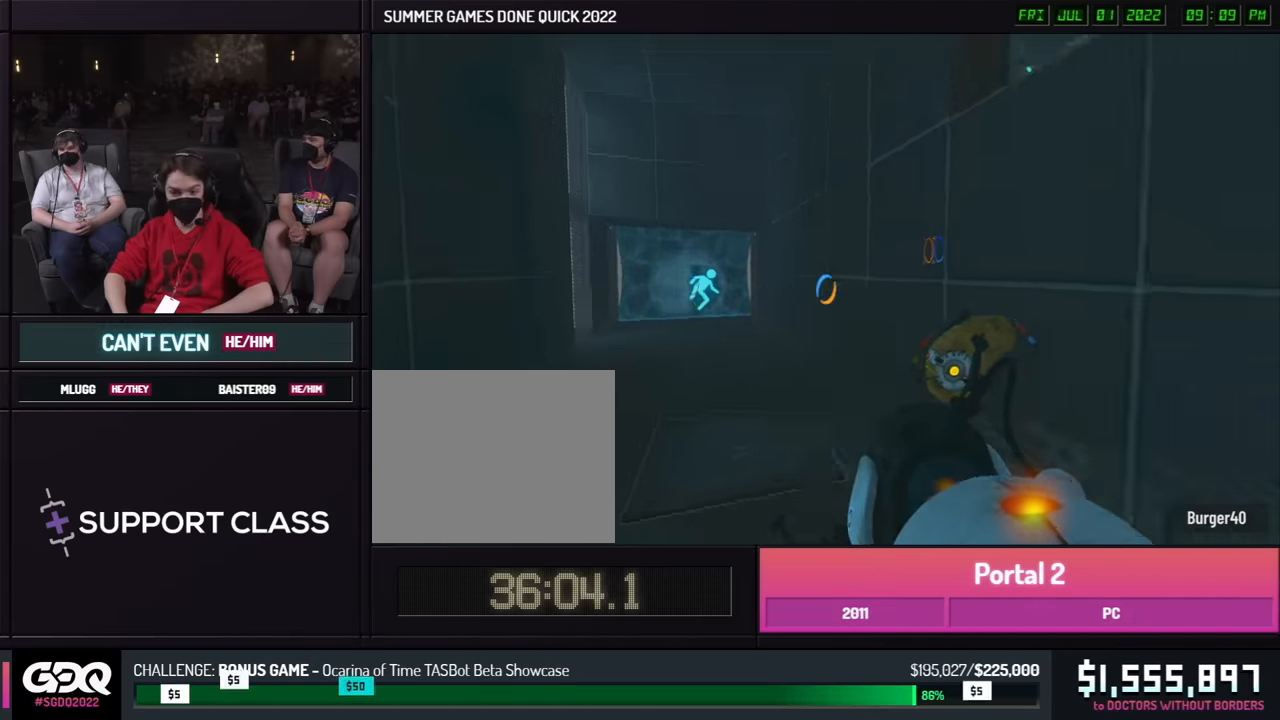
{"buttons": [], "left_stick": "center", "right_stick": "right", "events": []}
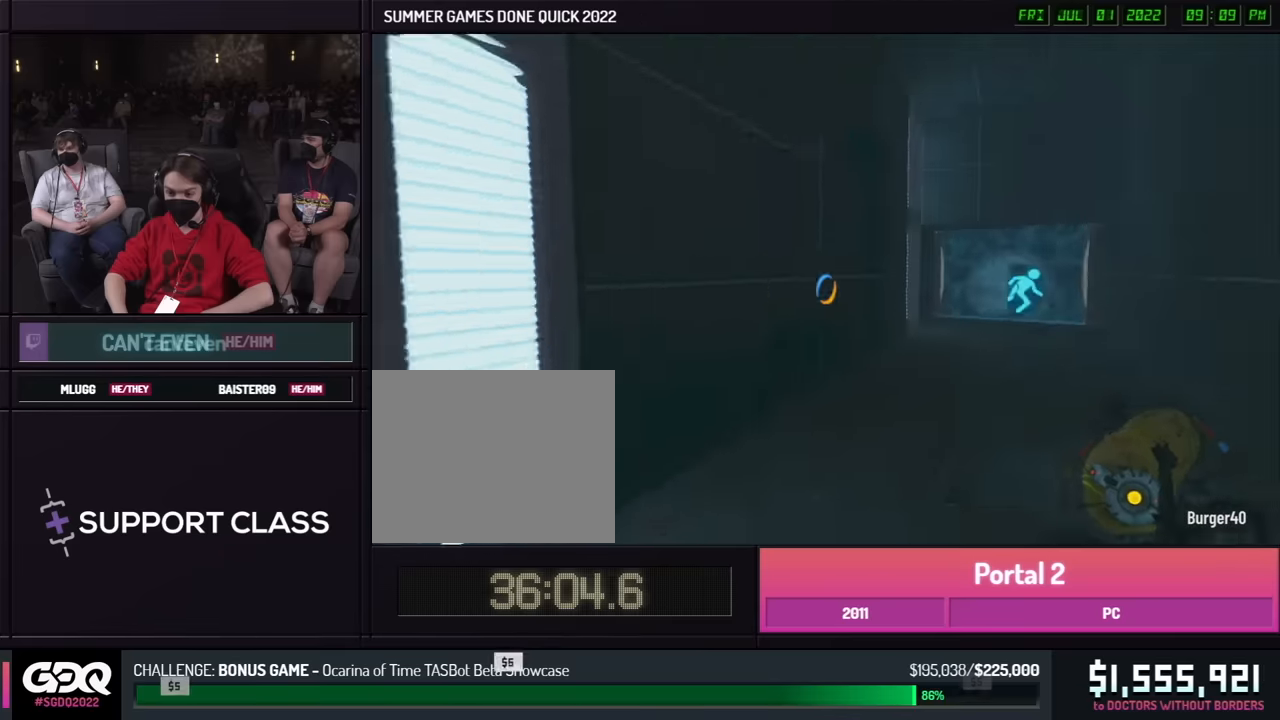
{"buttons": [], "left_stick": "center", "right_stick": "right", "events": []}
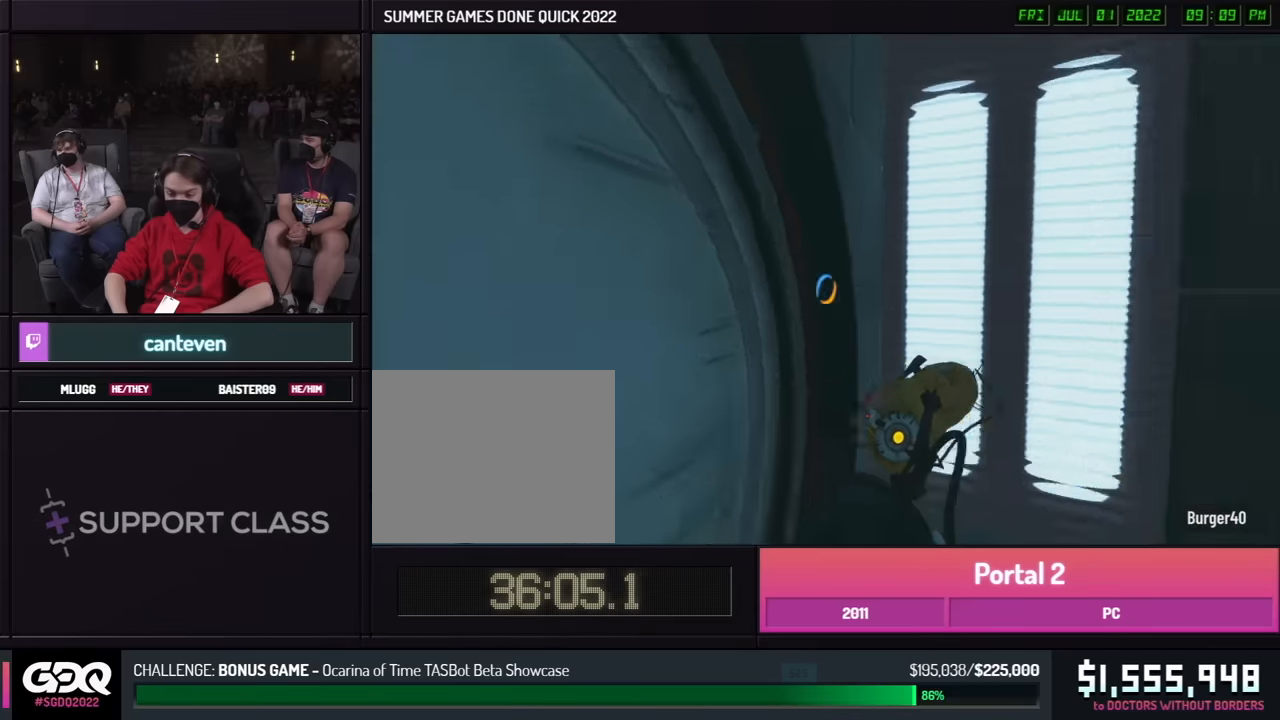
{"buttons": [], "left_stick": "center", "right_stick": "right", "events": []}
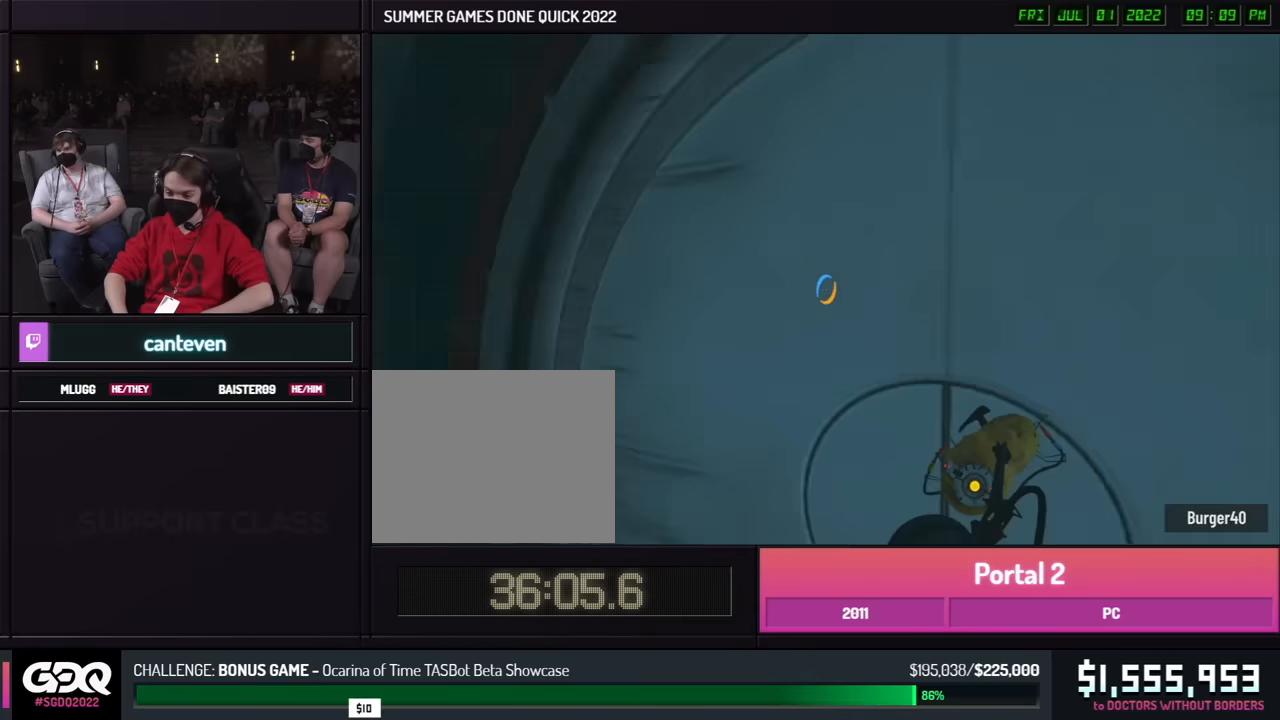
{"buttons": [], "left_stick": "center", "right_stick": "right", "events": []}
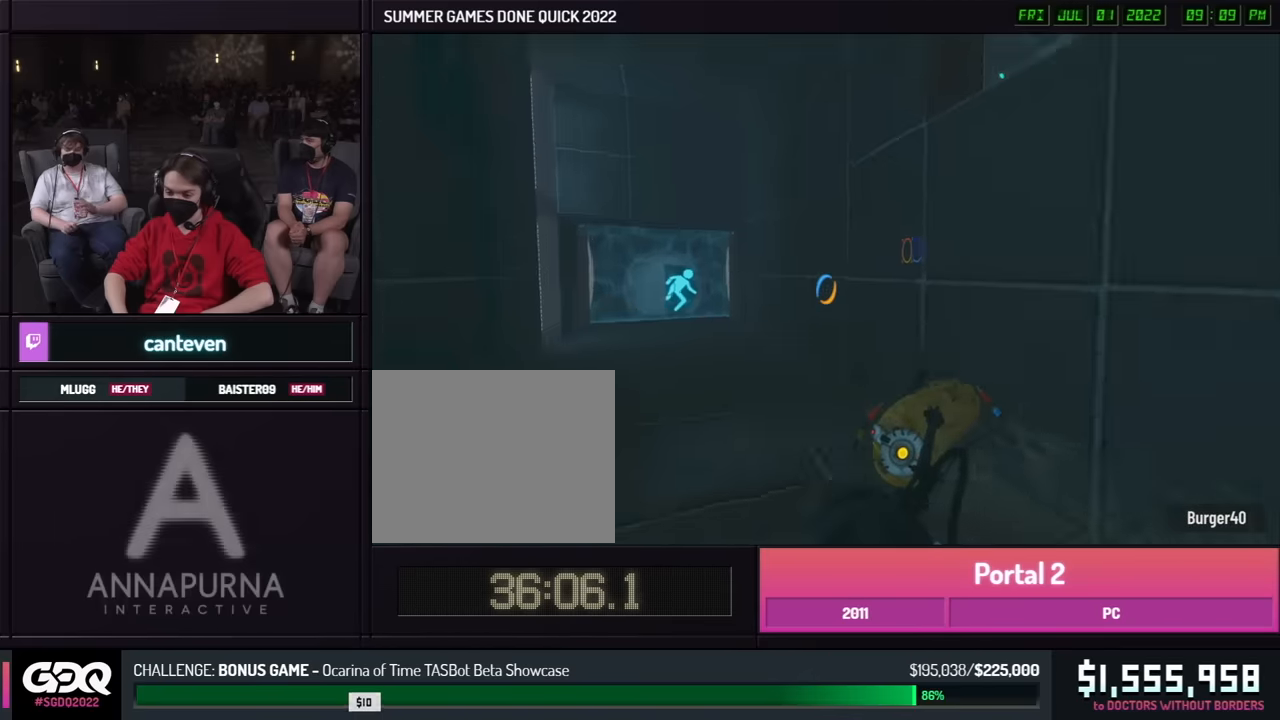
{"buttons": [], "left_stick": "center", "right_stick": "right", "events": []}
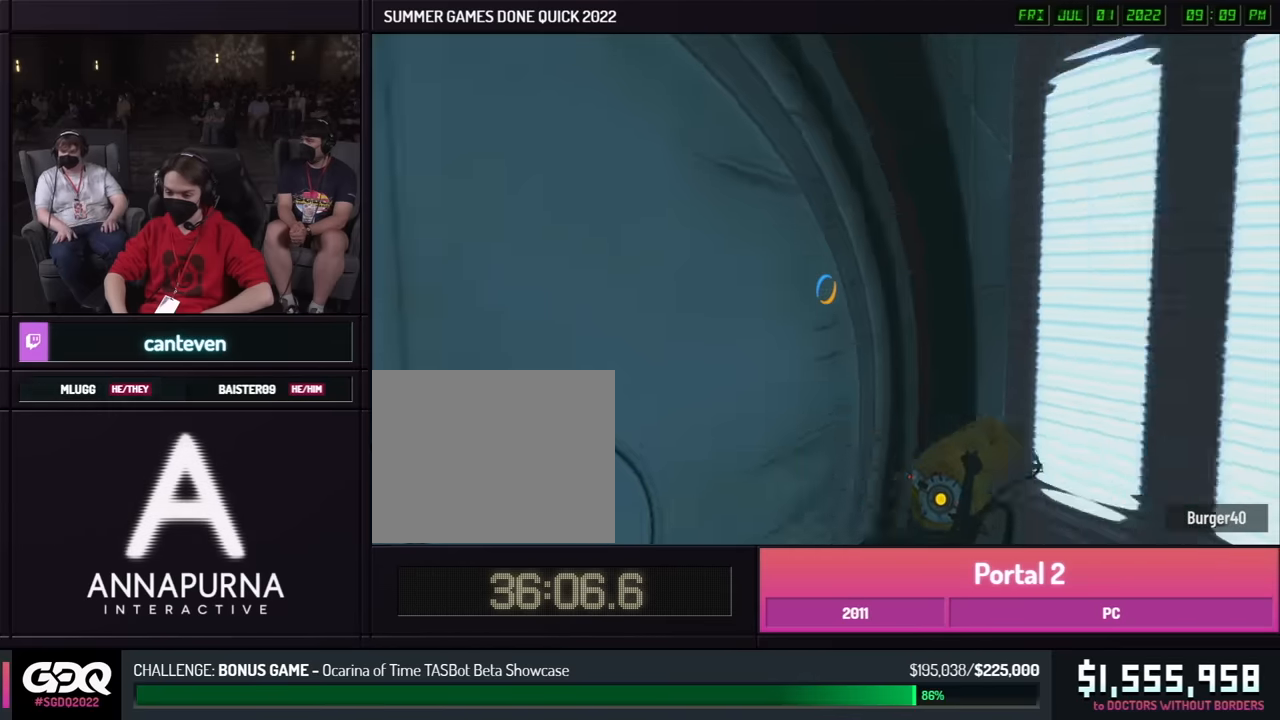
{"buttons": [], "left_stick": "center", "right_stick": "right", "events": []}
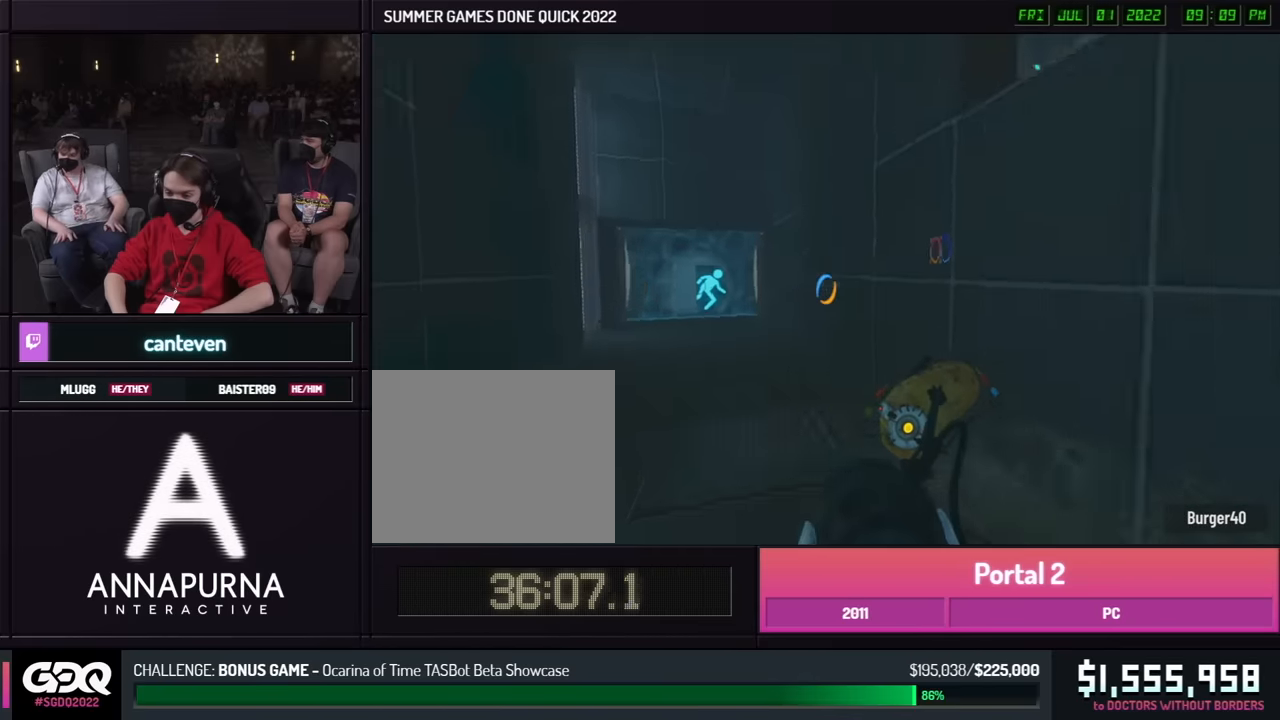
{"buttons": [], "left_stick": "center", "right_stick": "right", "events": []}
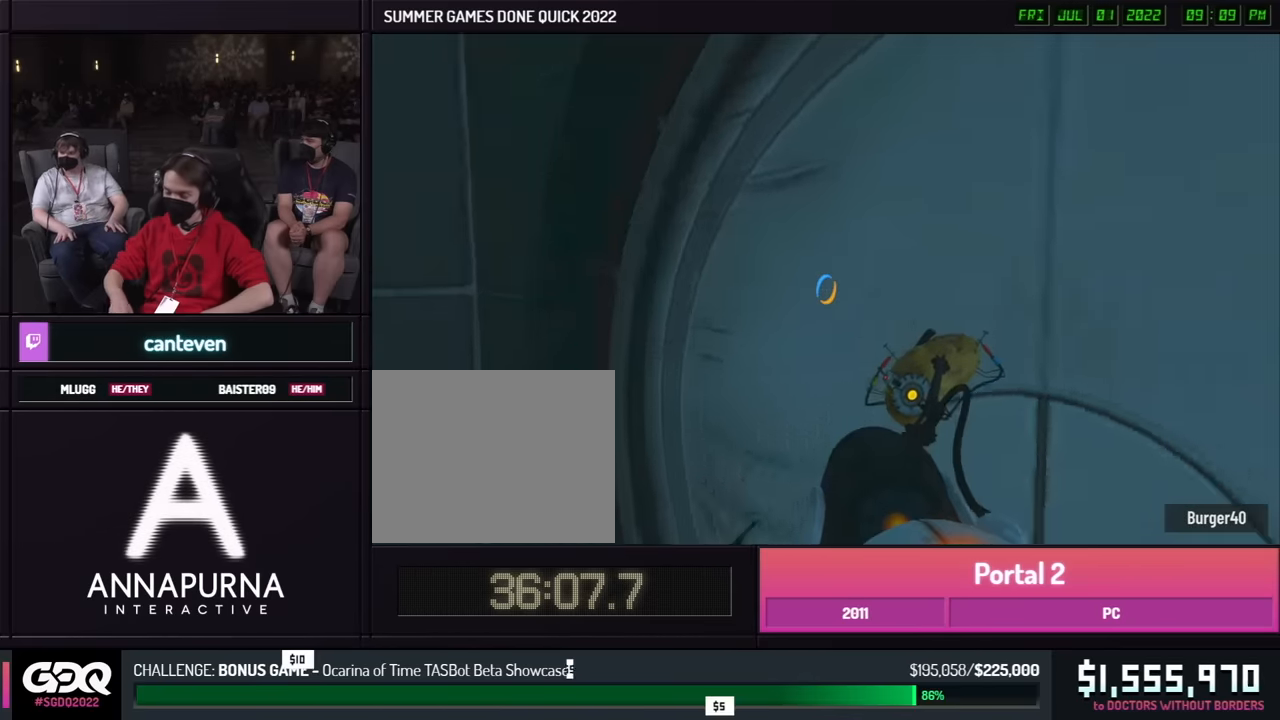
{"buttons": [], "left_stick": "center", "right_stick": "right", "events": []}
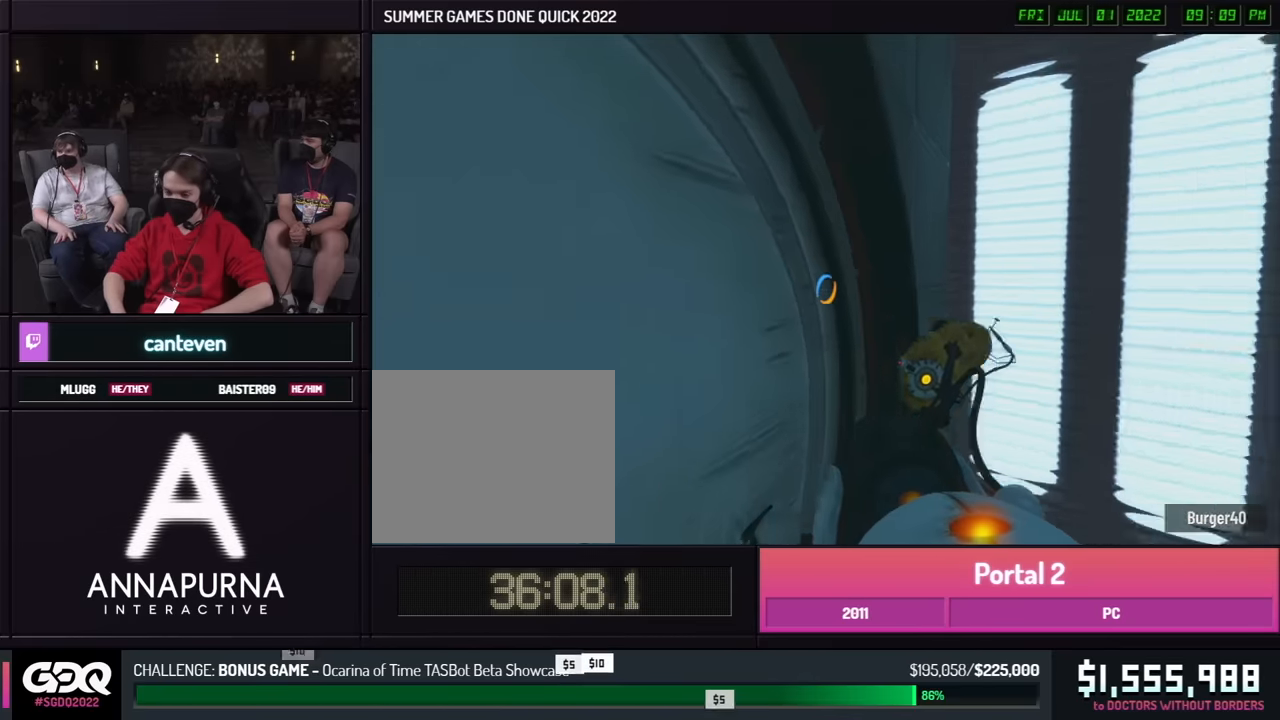
{"buttons": [], "left_stick": "center", "right_stick": "right", "events": []}
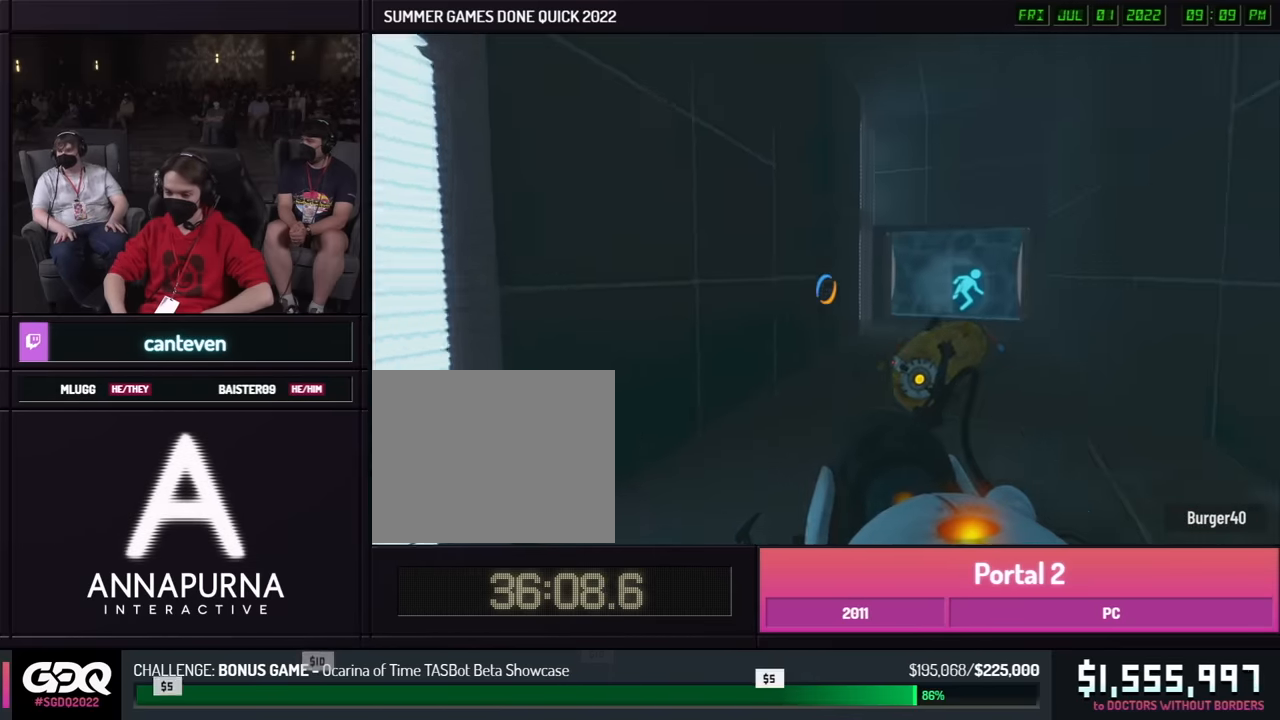
{"buttons": ["B"], "left_stick": "left", "right_stick": "center", "events": [[100, "left_stick", "up"], [100, "right_stick", "center"], [400, "A", "down"], [400, "B", "down"], [500, "A", "up"], [500, "left_stick", "left"]]}
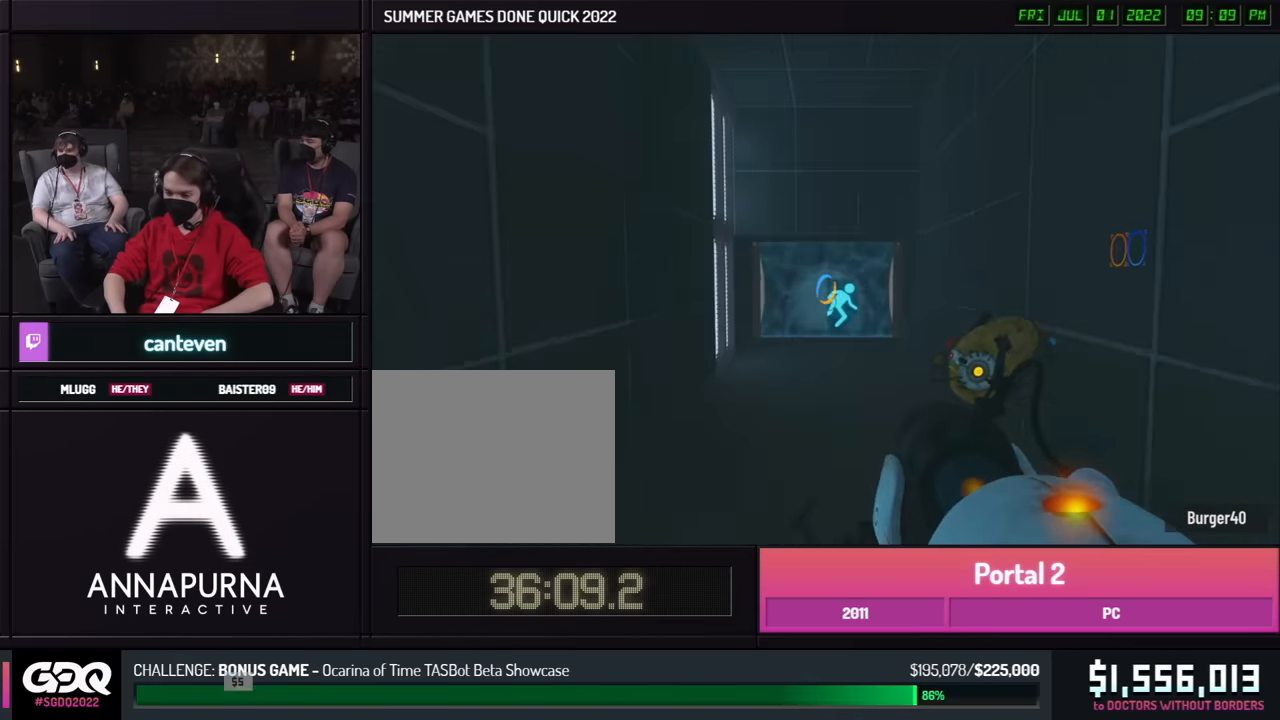
{"buttons": ["B"], "left_stick": "right", "right_stick": "center", "events": [[16, "left_stick", "up"], [66, "left_stick", "left"], [483, "left_stick", "right"]]}
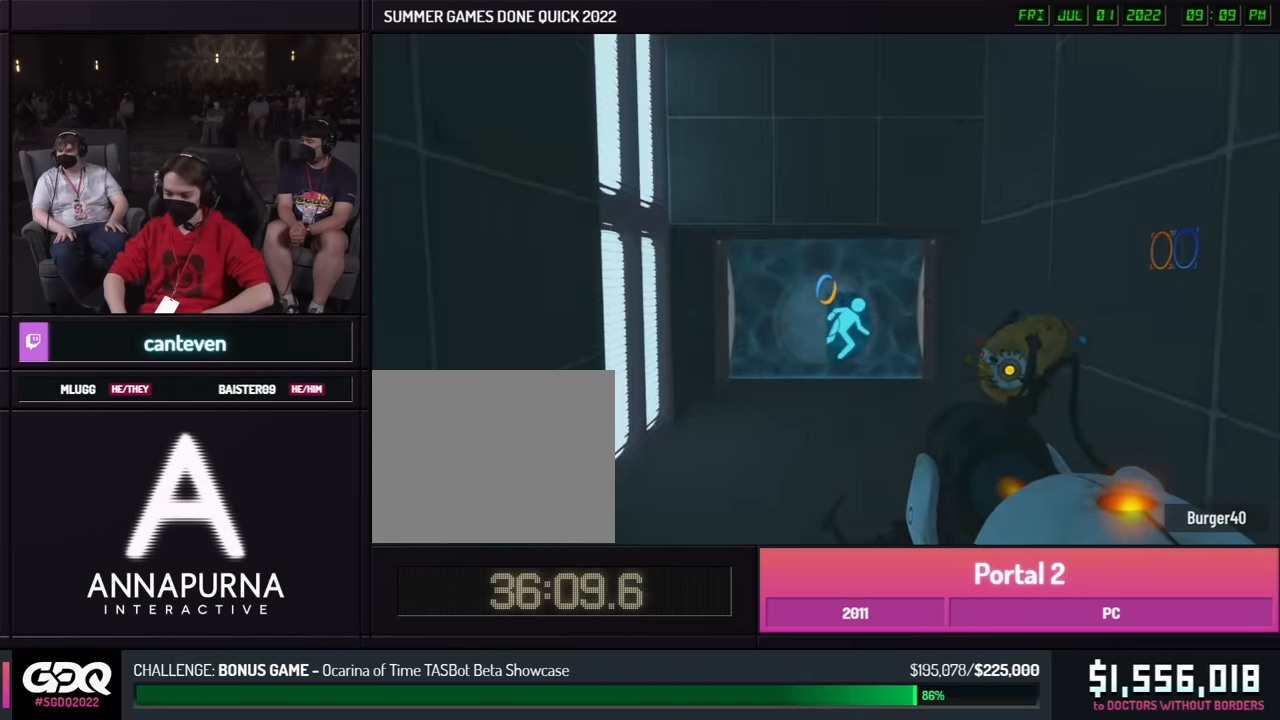
{"buttons": ["B"], "left_stick": "left", "right_stick": "center", "events": [[16, "left_stick", "left"], [183, "A", "down"], [283, "A", "up"], [350, "left_stick", "right"], [500, "left_stick", "left"]]}
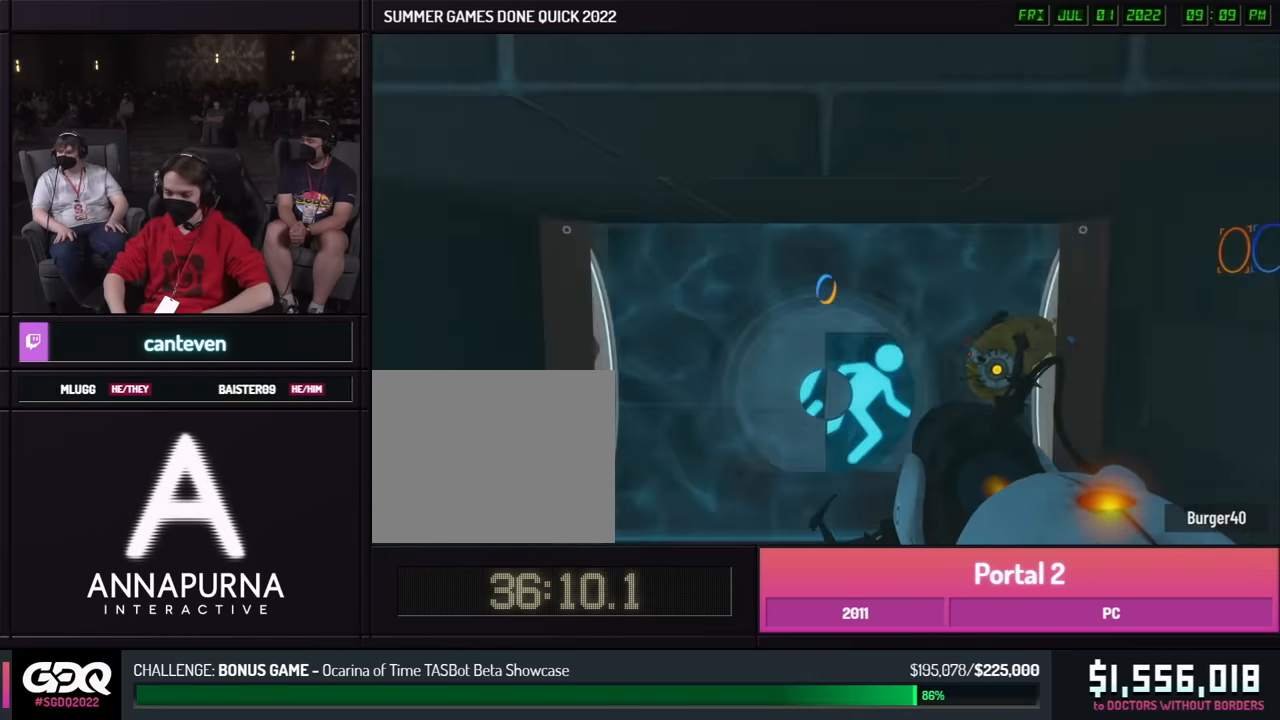
{"buttons": ["A", "B", "X"], "left_stick": "left", "right_stick": "down-left", "events": [[16, "left_stick", "right"], [466, "A", "down"], [466, "right_stick", "down-left"], [500, "X", "down"], [500, "left_stick", "left"]]}
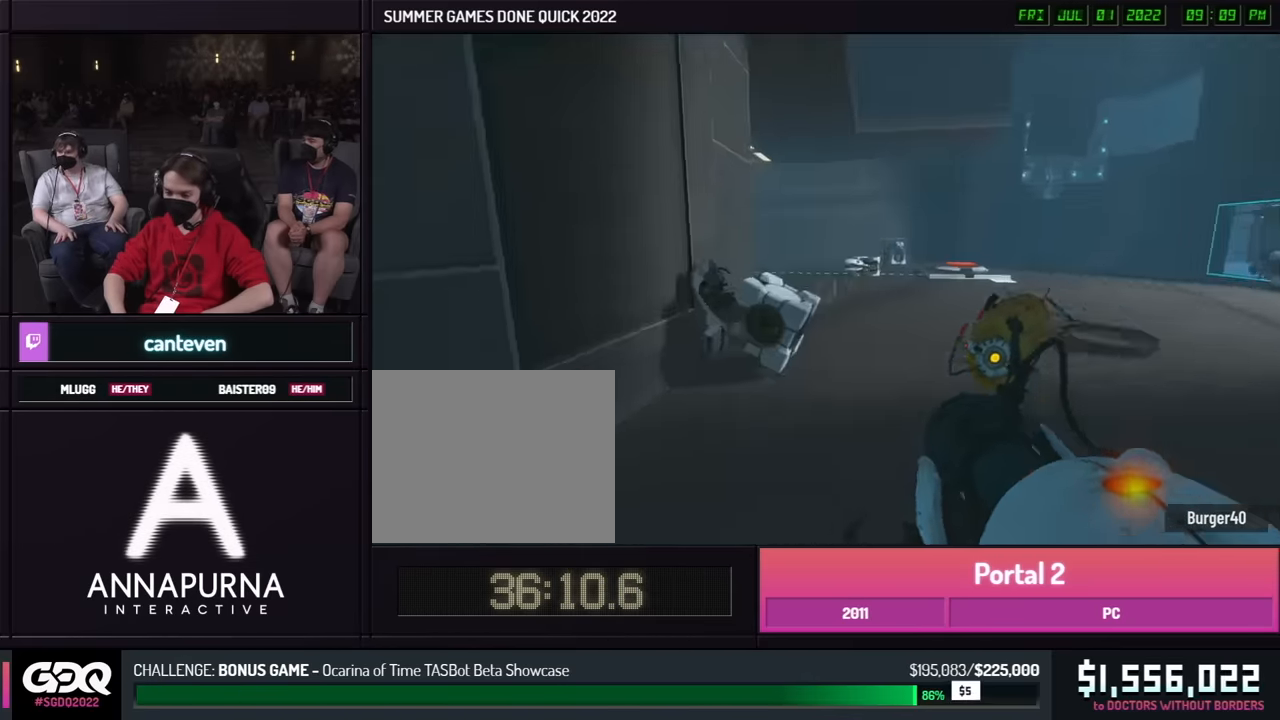
{"buttons": ["B"], "left_stick": "up-left", "right_stick": "right", "events": [[16, "left_stick", "right"], [33, "left_stick", "up-left"], [67, "A", "up"], [100, "X", "up"], [100, "right_stick", "center"], [500, "right_stick", "right"]]}
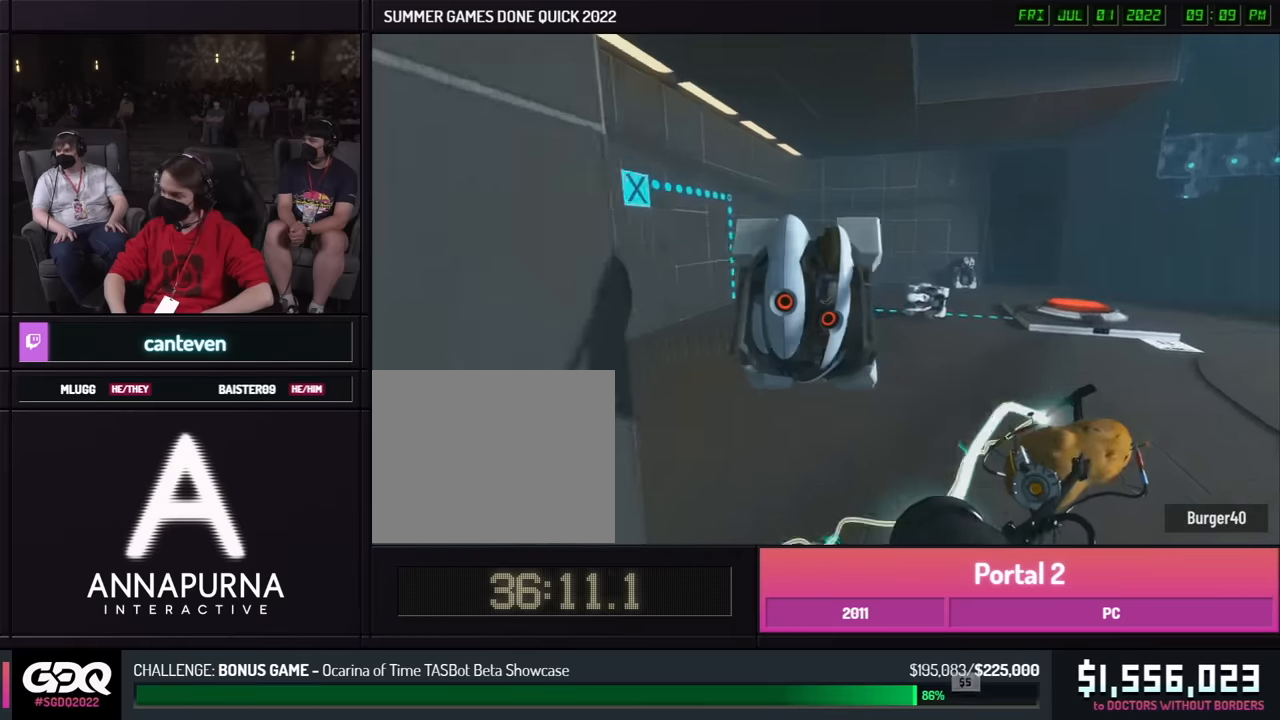
{"buttons": ["A"], "left_stick": "down", "right_stick": "center", "events": [[84, "X", "down"], [84, "right_stick", "center"], [100, "left_stick", "up-right"], [134, "B", "up"], [184, "X", "up"], [200, "left_stick", "left"], [350, "left_stick", "down-left"], [450, "A", "down"], [467, "left_stick", "down"]]}
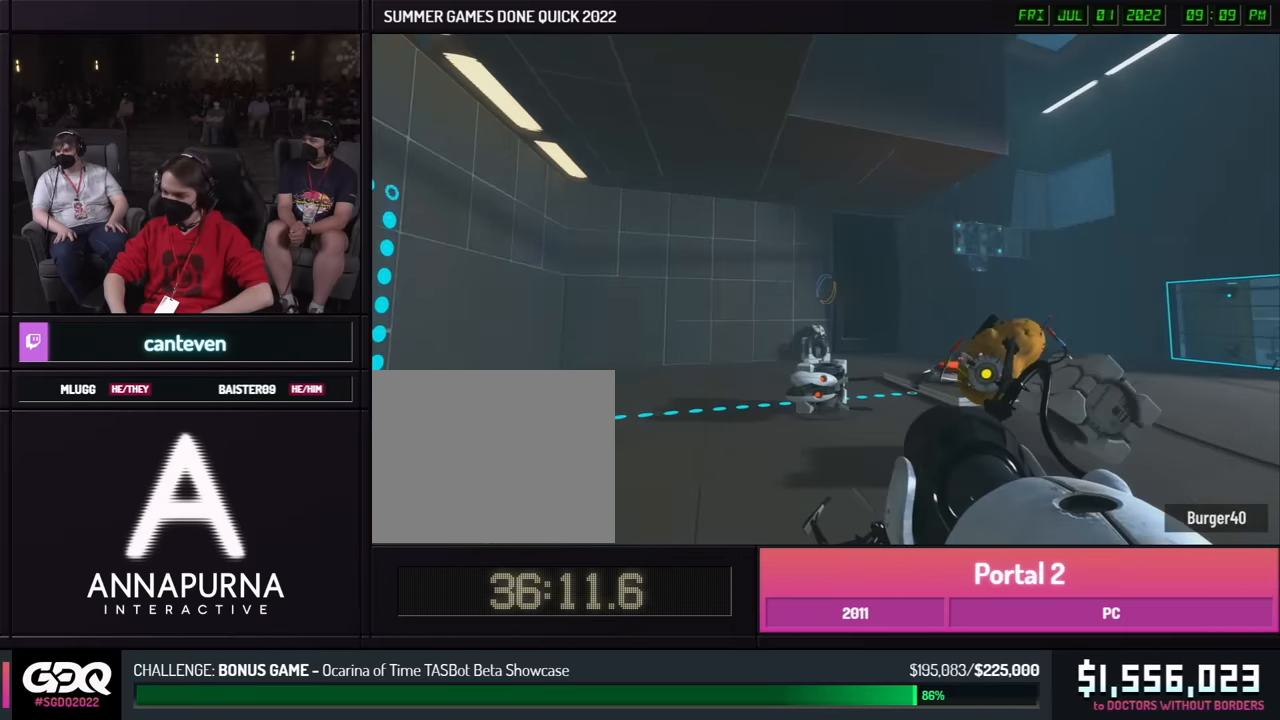
{"buttons": [], "left_stick": "down", "right_stick": "center", "events": [[67, "A", "up"]]}
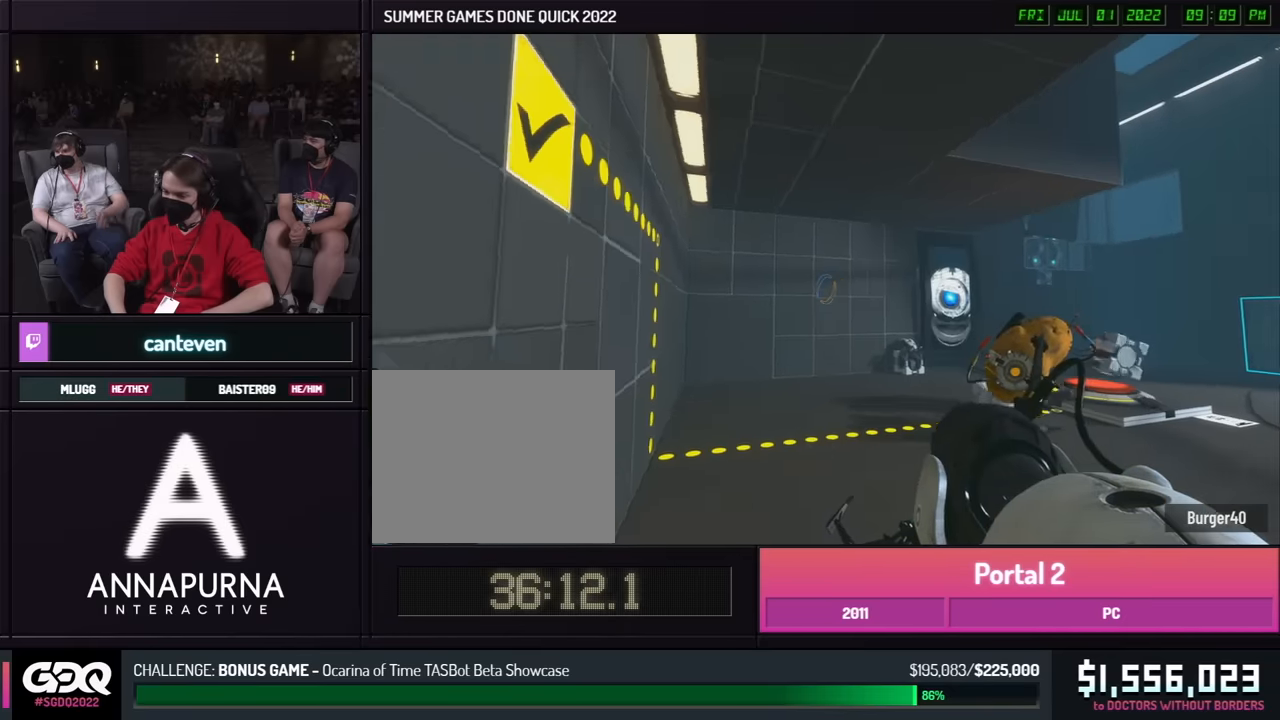
{"buttons": [], "left_stick": "center", "right_stick": "center", "events": [[117, "left_stick", "up"], [117, "right_stick", "left"], [217, "left_stick", "center"], [450, "right_stick", "center"]]}
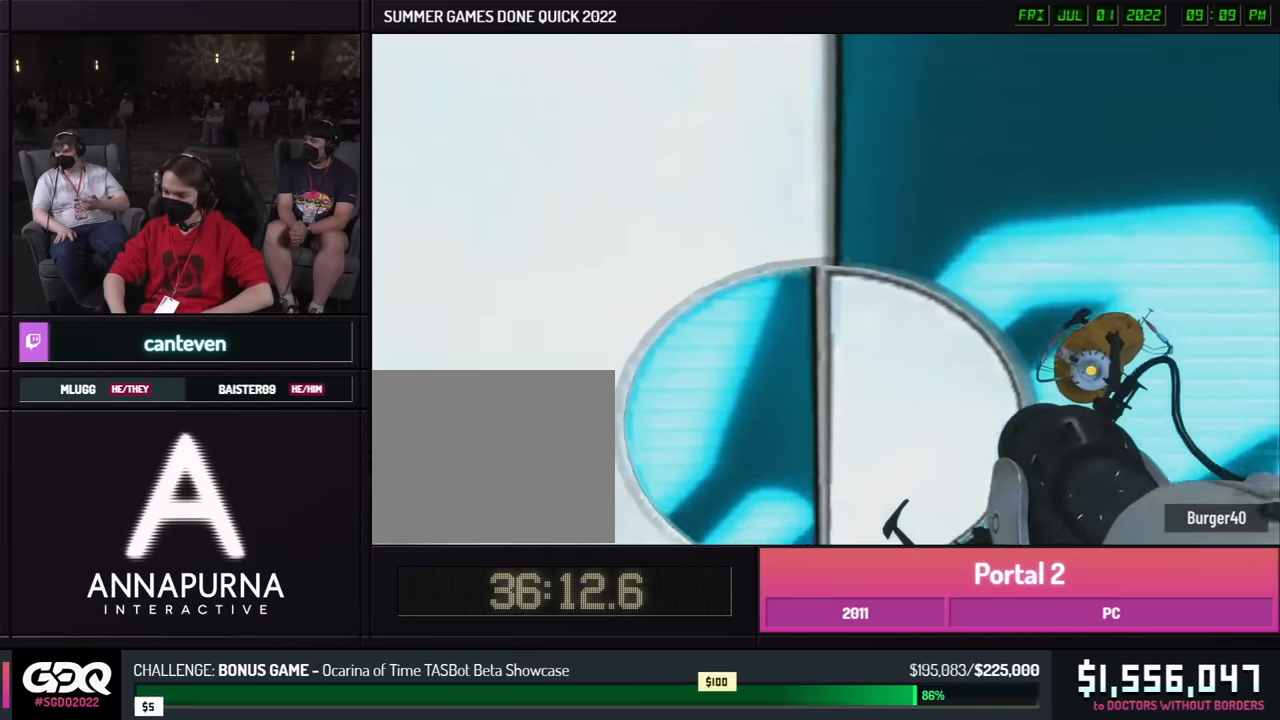
{"buttons": ["A", "B"], "left_stick": "right", "right_stick": "center", "events": [[67, "left_stick", "up"], [450, "A", "down"], [450, "B", "down"], [500, "left_stick", "right"]]}
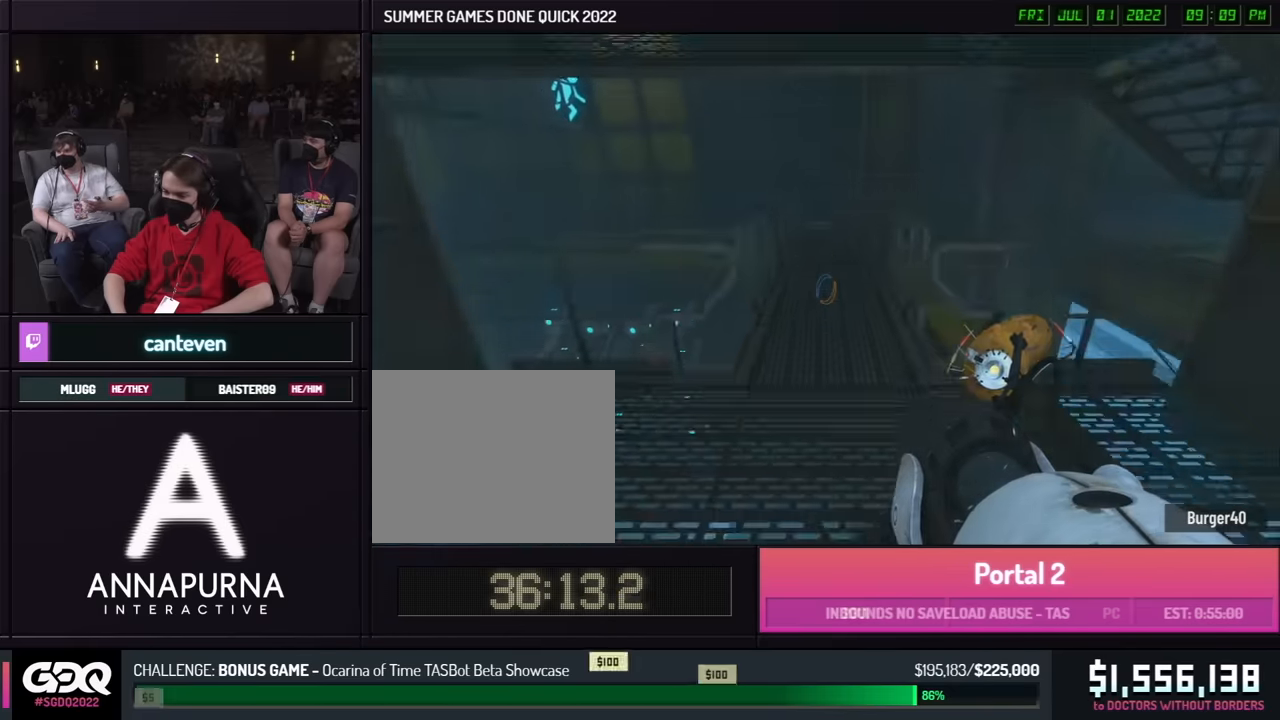
{"buttons": ["B"], "left_stick": "left", "right_stick": "center", "events": [[50, "A", "up"], [500, "left_stick", "left"]]}
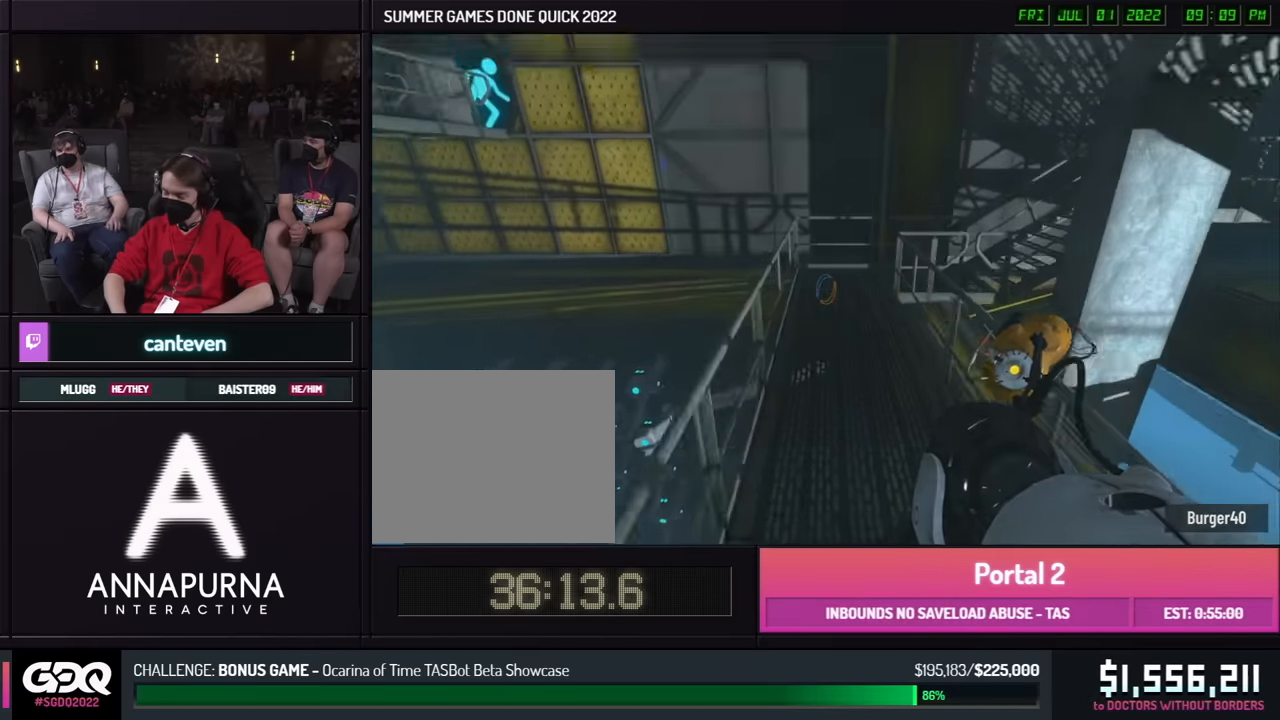
{"buttons": ["B"], "left_stick": "left", "right_stick": "center", "events": [[34, "left_stick", "right"], [217, "A", "down"], [234, "left_stick", "left"], [317, "A", "up"]]}